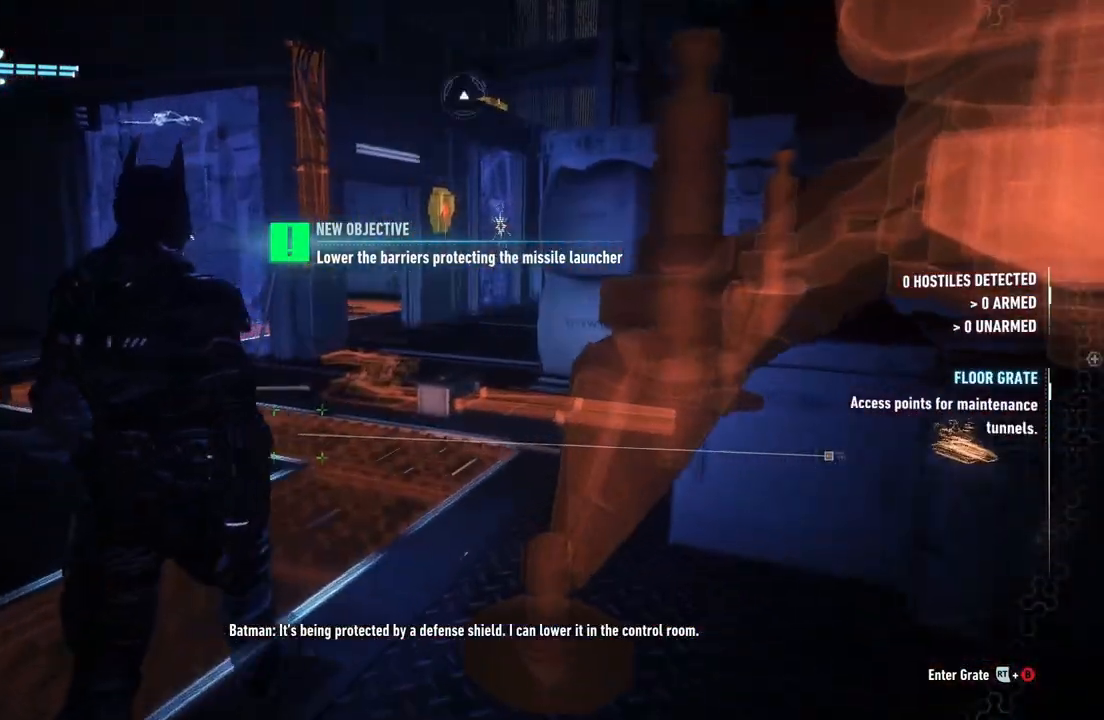
Gameplay with a controller (Xbox layout); each line is a JSON object with the inputs held at the frame after it. "events" lists button and stick changes between this image and that frame as [ms after this image, input, new state], when the widget could be followed in between.
{"buttons": [], "left_stick": "center", "right_stick": "up-left", "events": [[100, "right_stick", "up-left"]]}
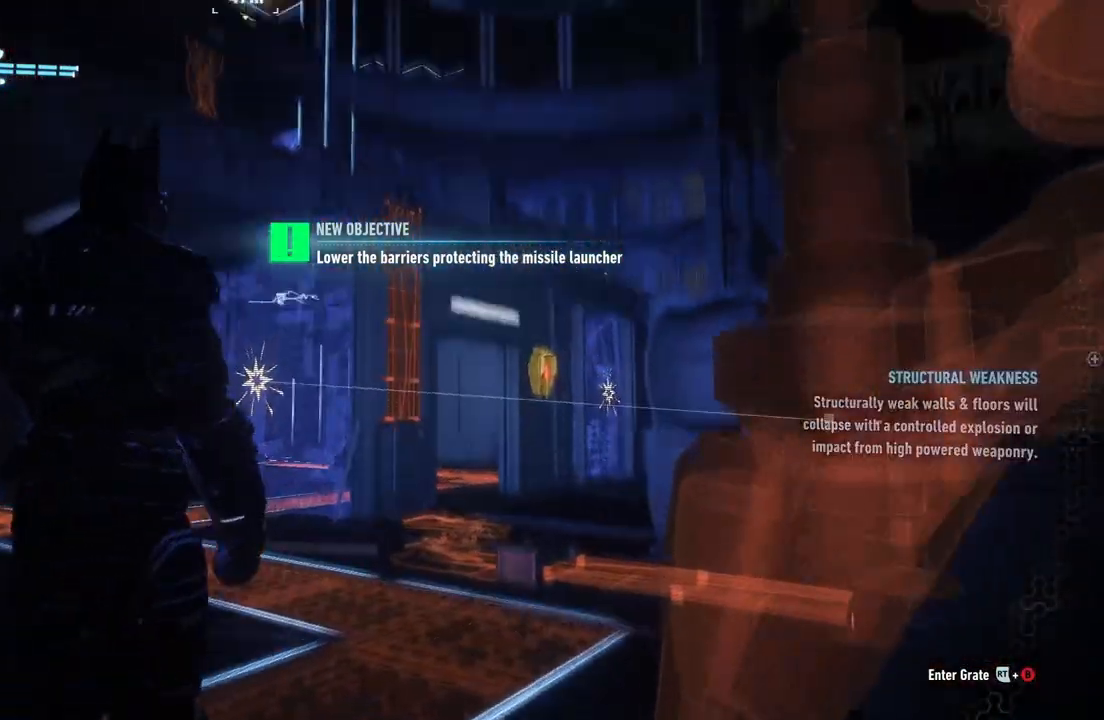
{"buttons": [], "left_stick": "down-left", "right_stick": "center", "events": [[233, "left_stick", "down-left"], [350, "right_stick", "center"]]}
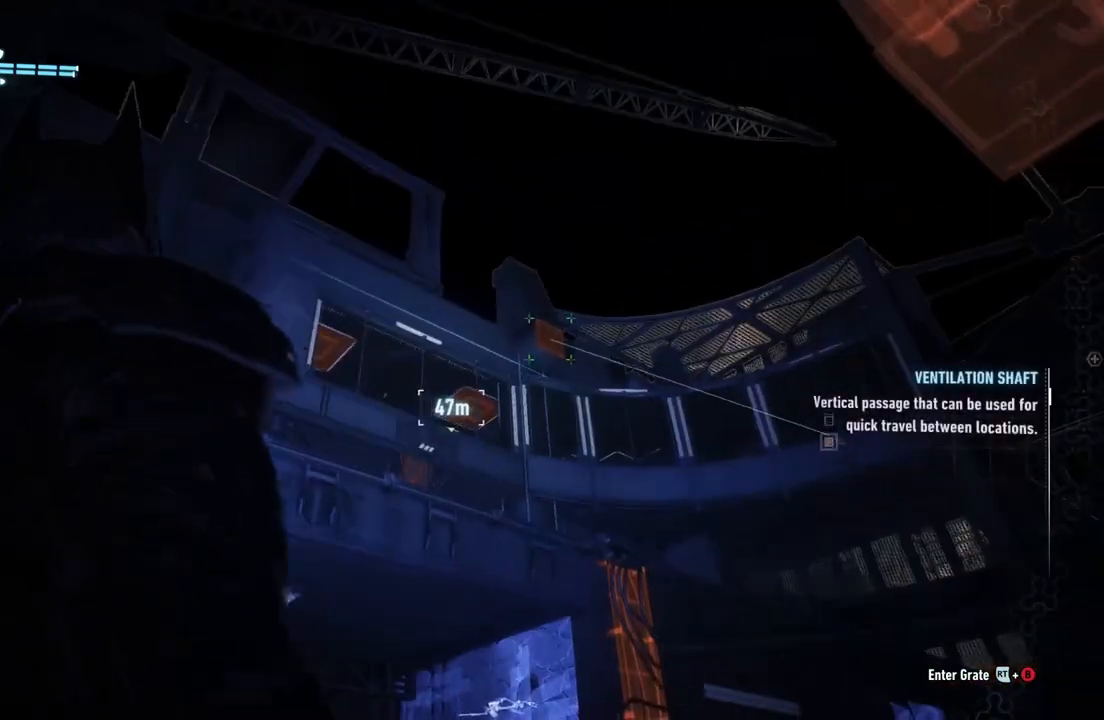
{"buttons": [], "left_stick": "up", "right_stick": "center", "events": [[50, "left_stick", "center"], [200, "R1", "down"], [217, "left_stick", "up"], [367, "R1", "up"]]}
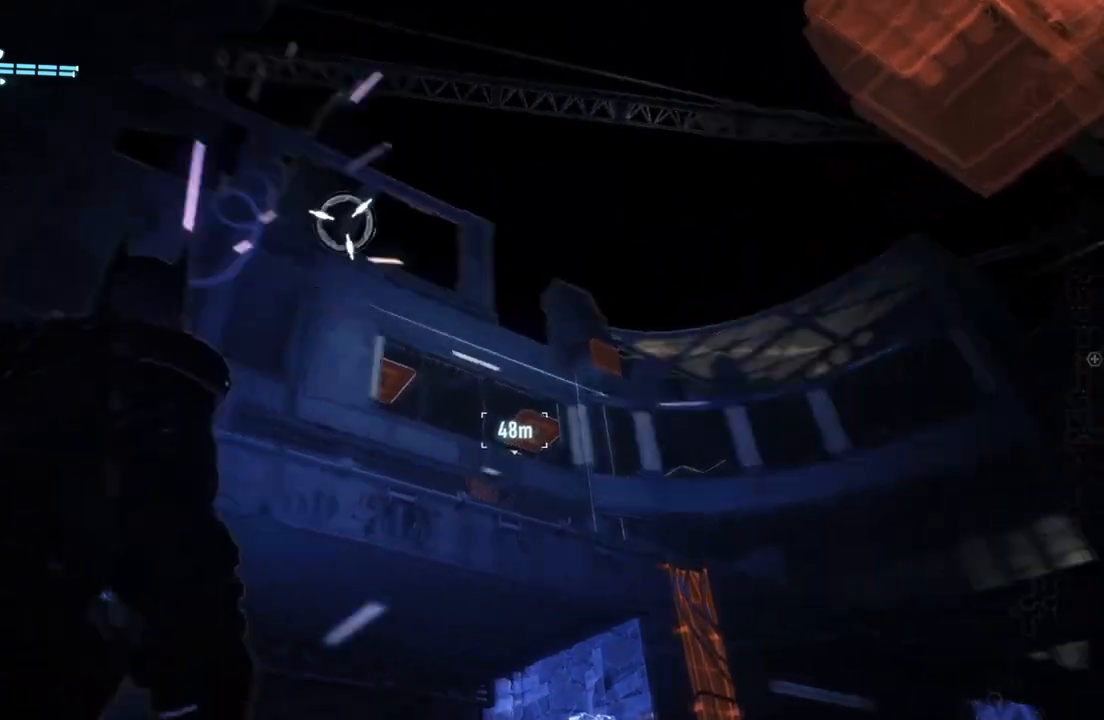
{"buttons": [], "left_stick": "center", "right_stick": "center", "events": [[250, "left_stick", "center"]]}
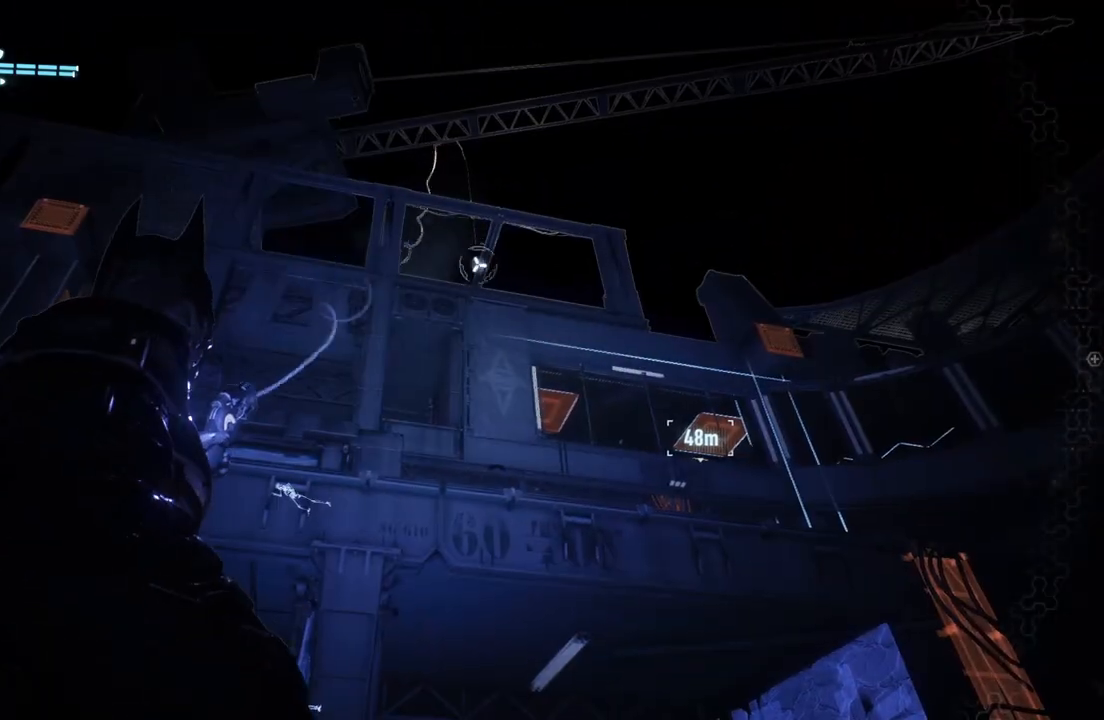
{"buttons": [], "left_stick": "center", "right_stick": "center", "events": []}
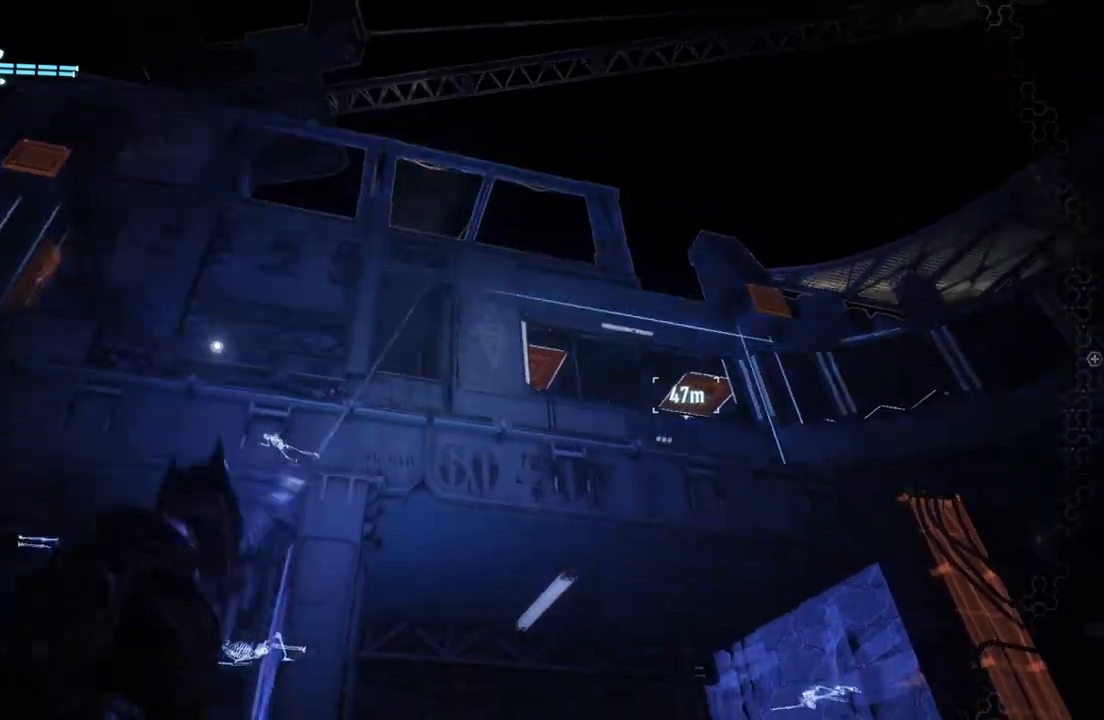
{"buttons": [], "left_stick": "center", "right_stick": "center", "events": [[283, "DPAD_UP", "down"], [450, "DPAD_UP", "up"]]}
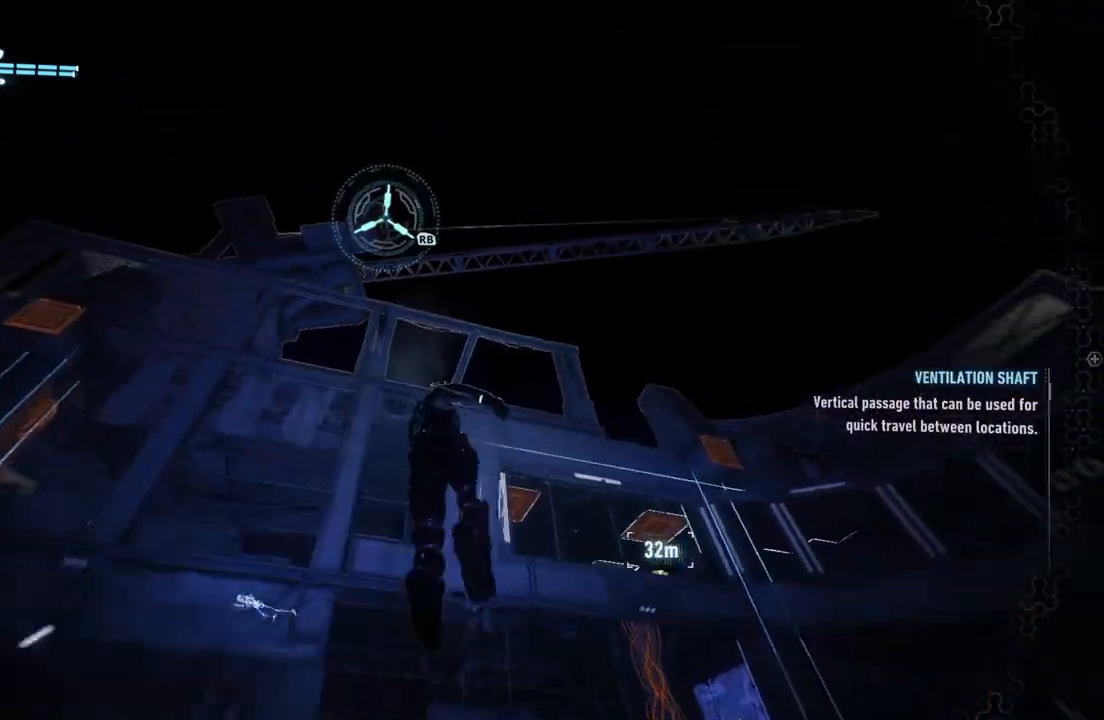
{"buttons": [], "left_stick": "center", "right_stick": "down", "events": [[267, "right_stick", "down"]]}
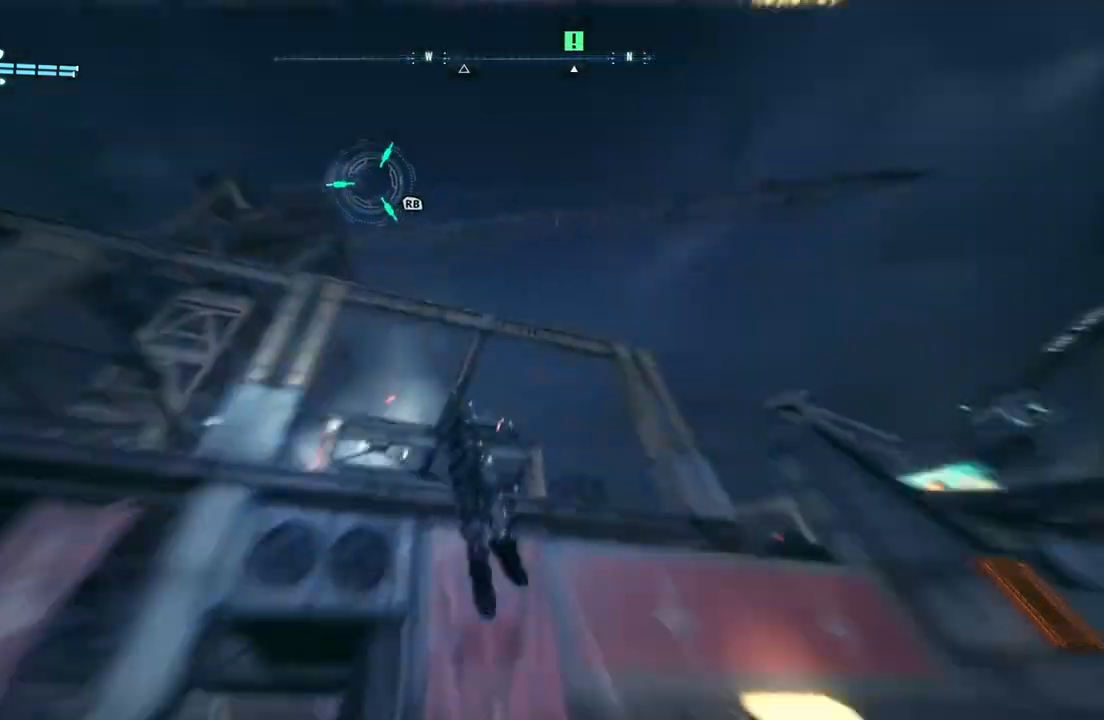
{"buttons": [], "left_stick": "right", "right_stick": "center", "events": [[50, "left_stick", "up-right"], [250, "right_stick", "down-right"], [500, "left_stick", "right"], [500, "right_stick", "center"]]}
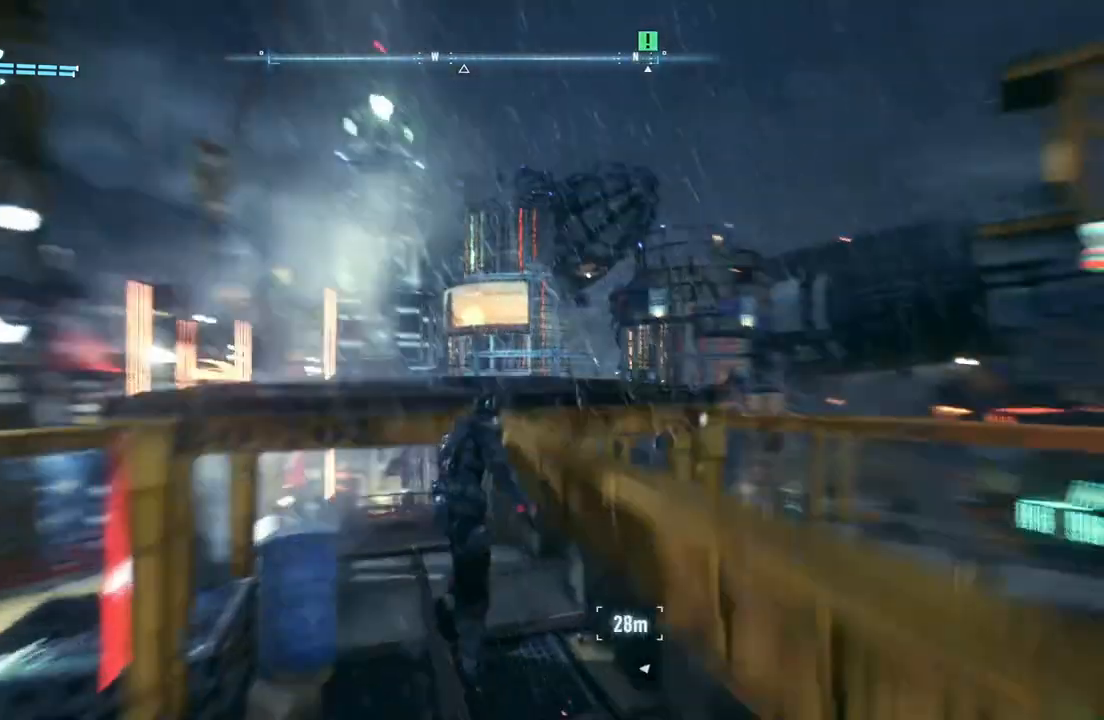
{"buttons": [], "left_stick": "right", "right_stick": "down-right", "events": [[67, "B", "down"], [133, "left_stick", "center"], [217, "B", "up"], [267, "left_stick", "right"], [467, "right_stick", "down-right"]]}
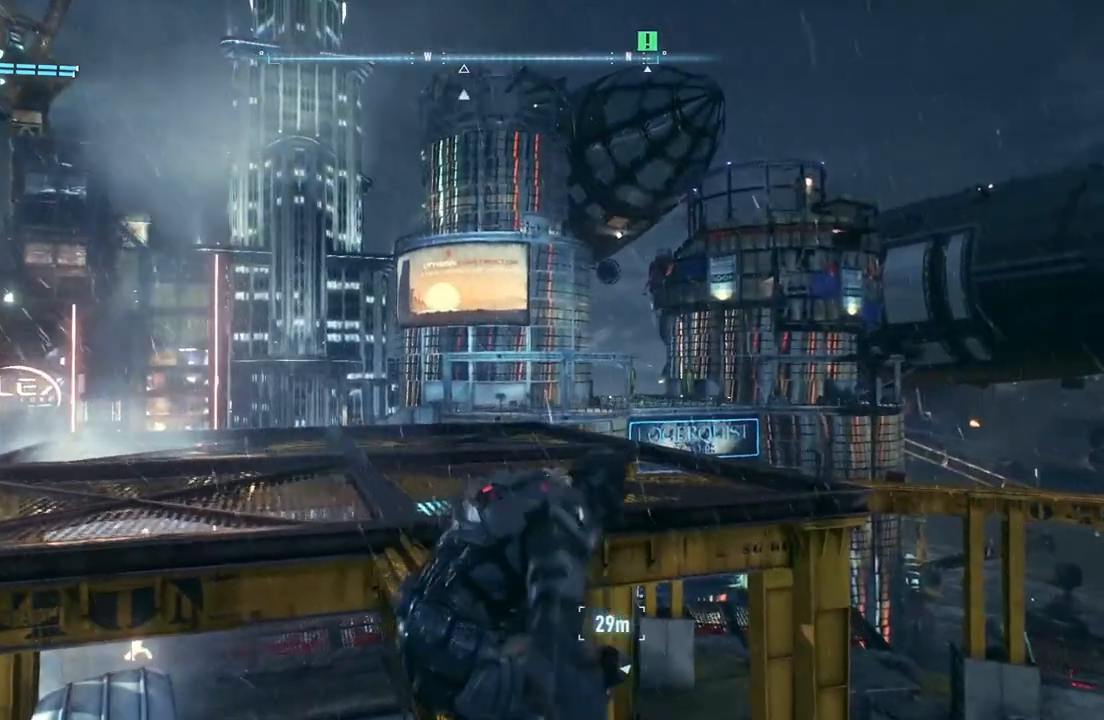
{"buttons": [], "left_stick": "up-right", "right_stick": "down-right", "events": [[167, "left_stick", "up-right"]]}
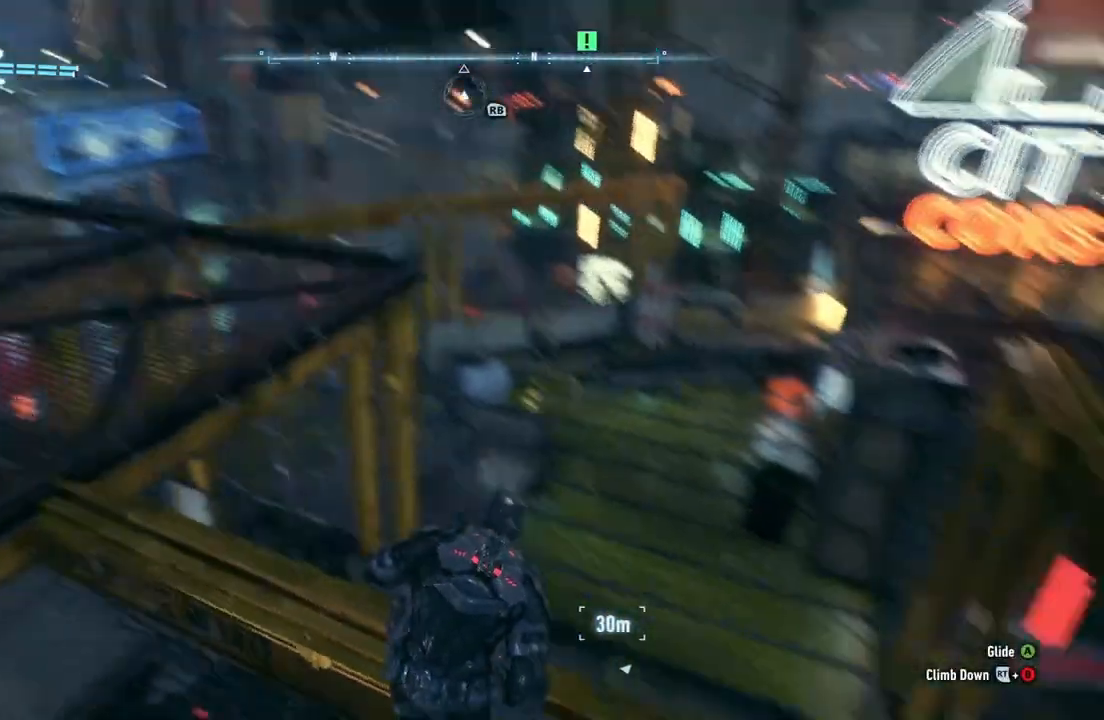
{"buttons": ["A"], "left_stick": "up-right", "right_stick": "center", "events": [[67, "right_stick", "center"], [350, "A", "down"]]}
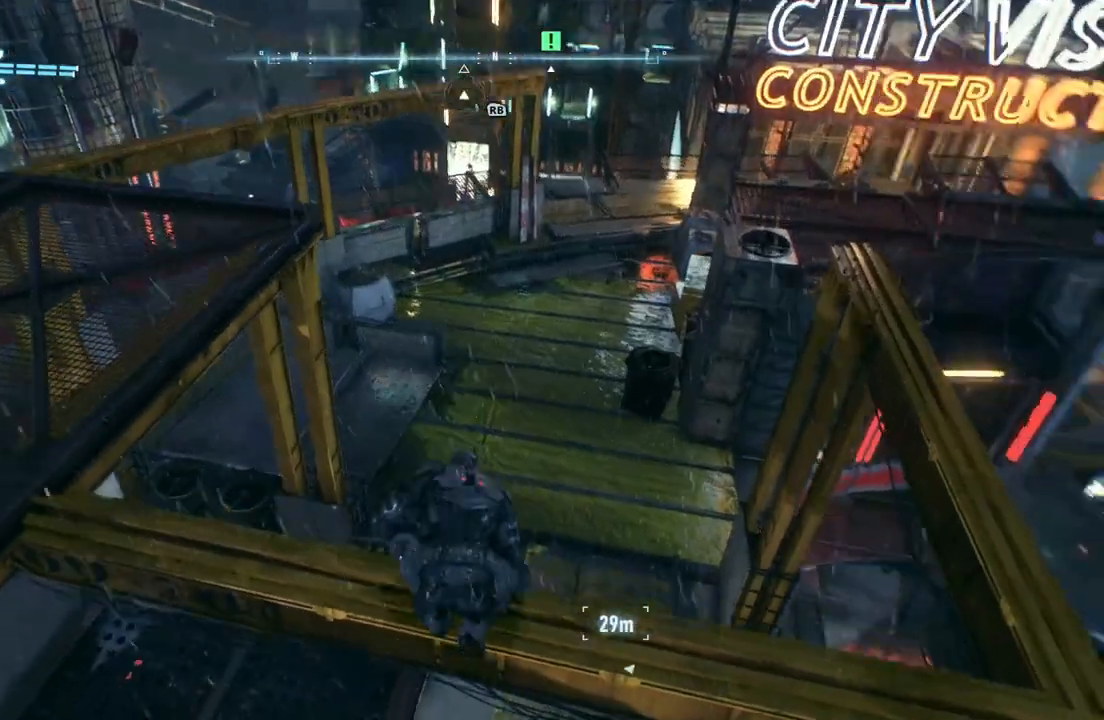
{"buttons": [], "left_stick": "down", "right_stick": "down", "events": [[150, "A", "up"], [233, "left_stick", "center"], [467, "right_stick", "down"], [500, "left_stick", "down"]]}
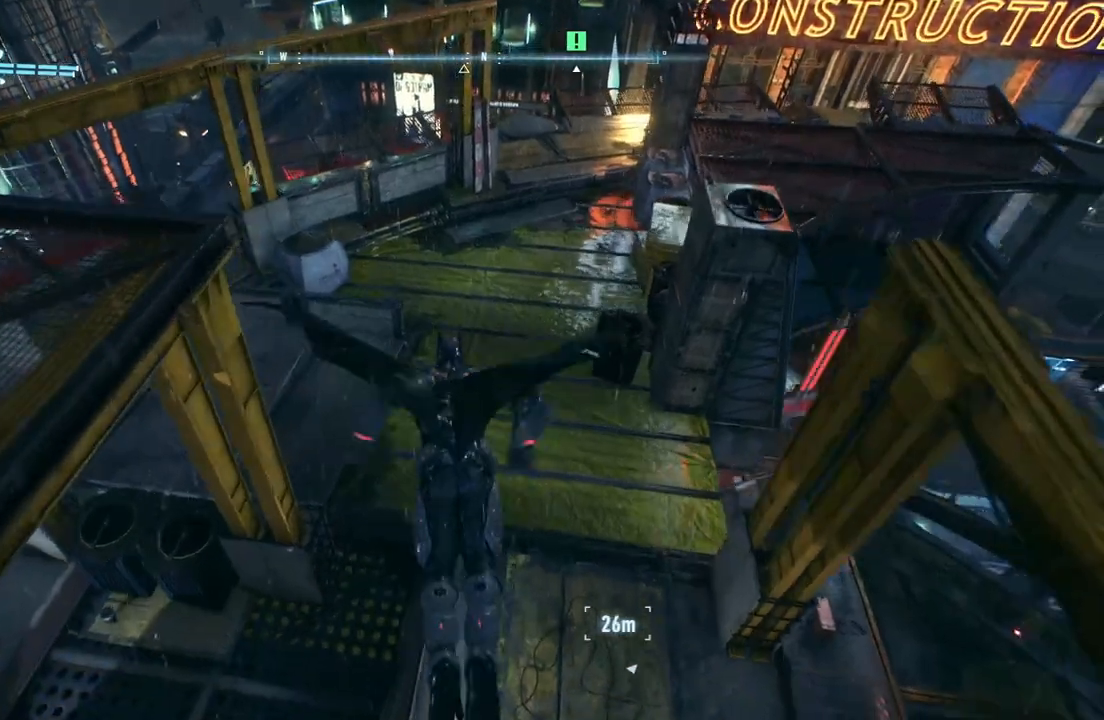
{"buttons": ["R2"], "left_stick": "down", "right_stick": "left", "events": [[133, "right_stick", "down-left"], [183, "R2", "down"], [267, "right_stick", "left"]]}
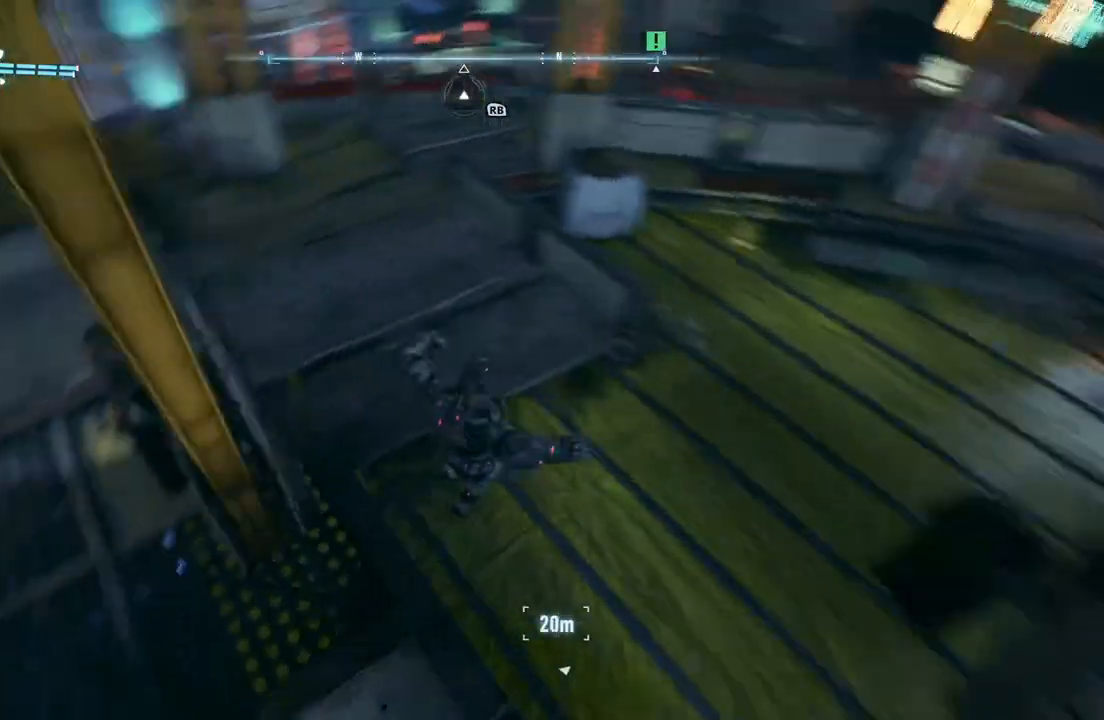
{"buttons": ["R2"], "left_stick": "up-left", "right_stick": "up-left", "events": [[17, "left_stick", "down-left"], [217, "left_stick", "left"], [283, "right_stick", "up-left"], [367, "left_stick", "up-left"]]}
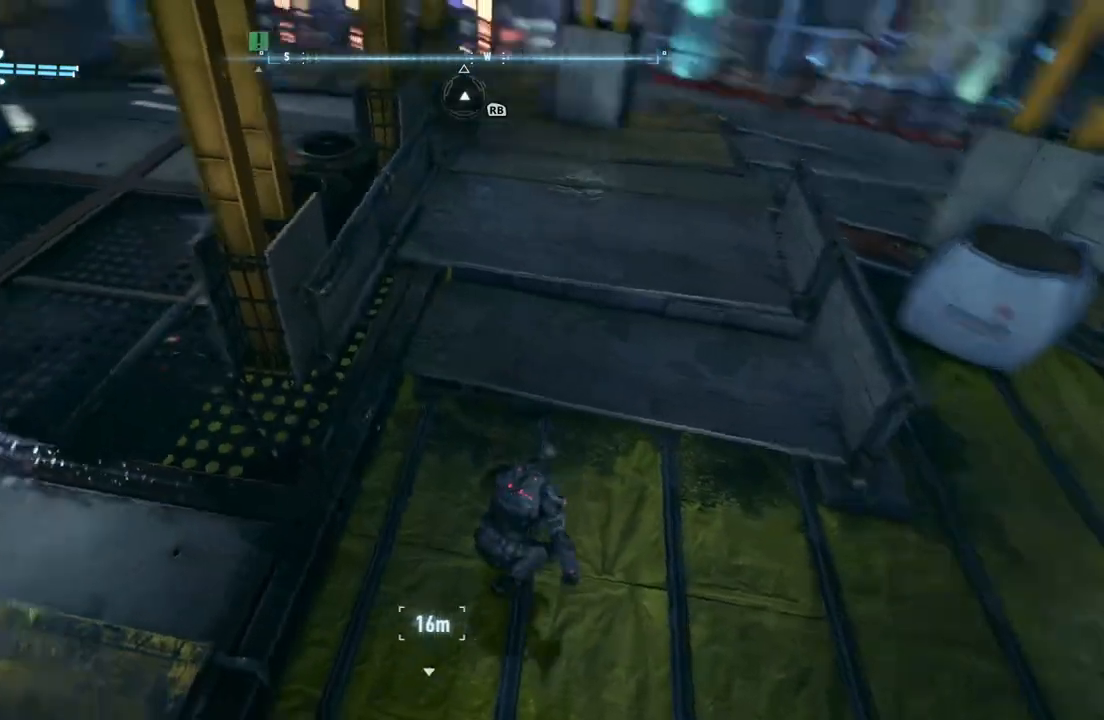
{"buttons": ["R2"], "left_stick": "up-left", "right_stick": "center", "events": [[183, "right_stick", "left"], [317, "right_stick", "center"]]}
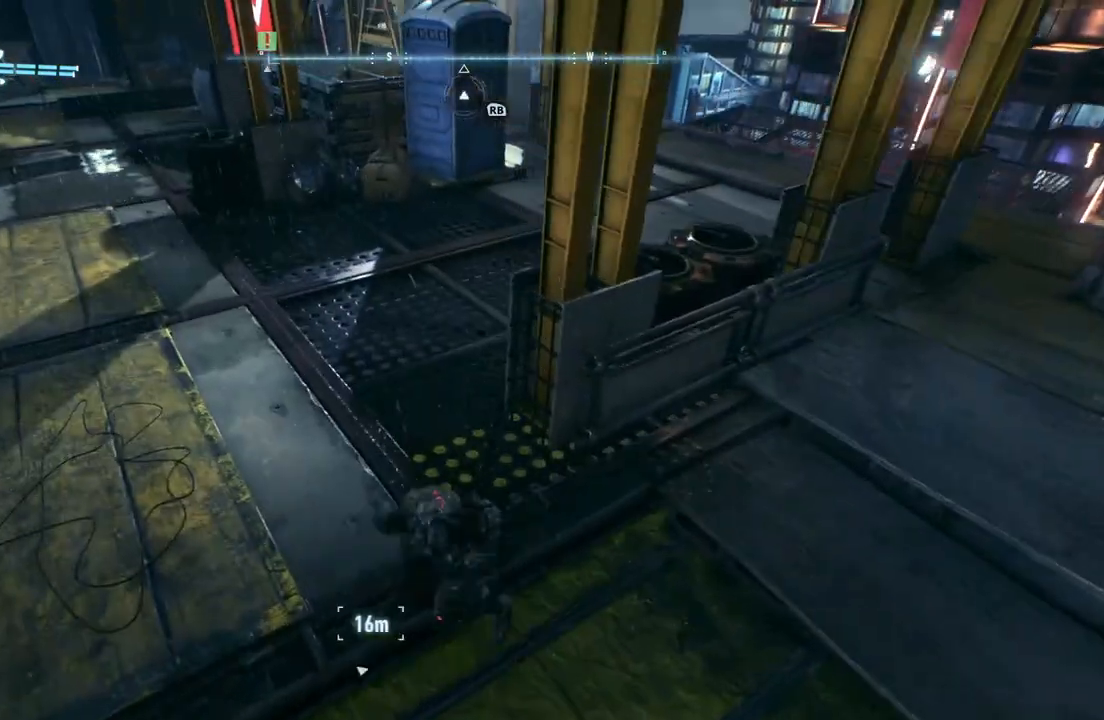
{"buttons": ["R2"], "left_stick": "up-left", "right_stick": "left", "events": [[67, "right_stick", "left"]]}
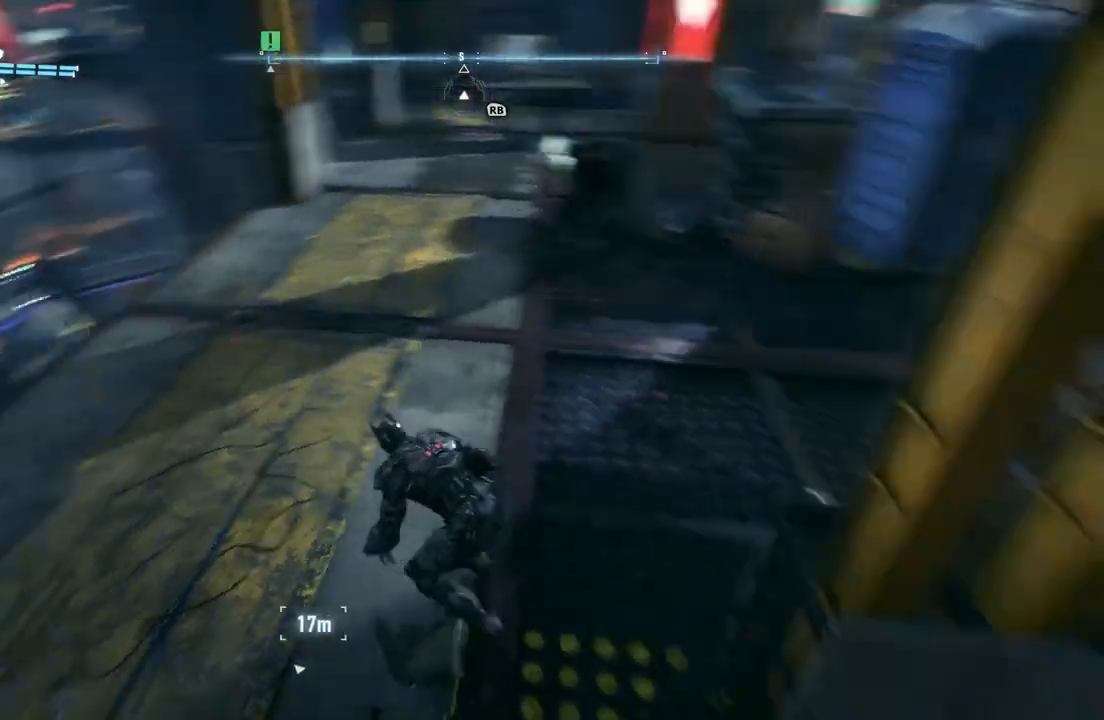
{"buttons": ["R2"], "left_stick": "center", "right_stick": "center", "events": [[100, "left_stick", "center"], [217, "DPAD_UP", "down"], [250, "right_stick", "center"], [333, "DPAD_UP", "up"]]}
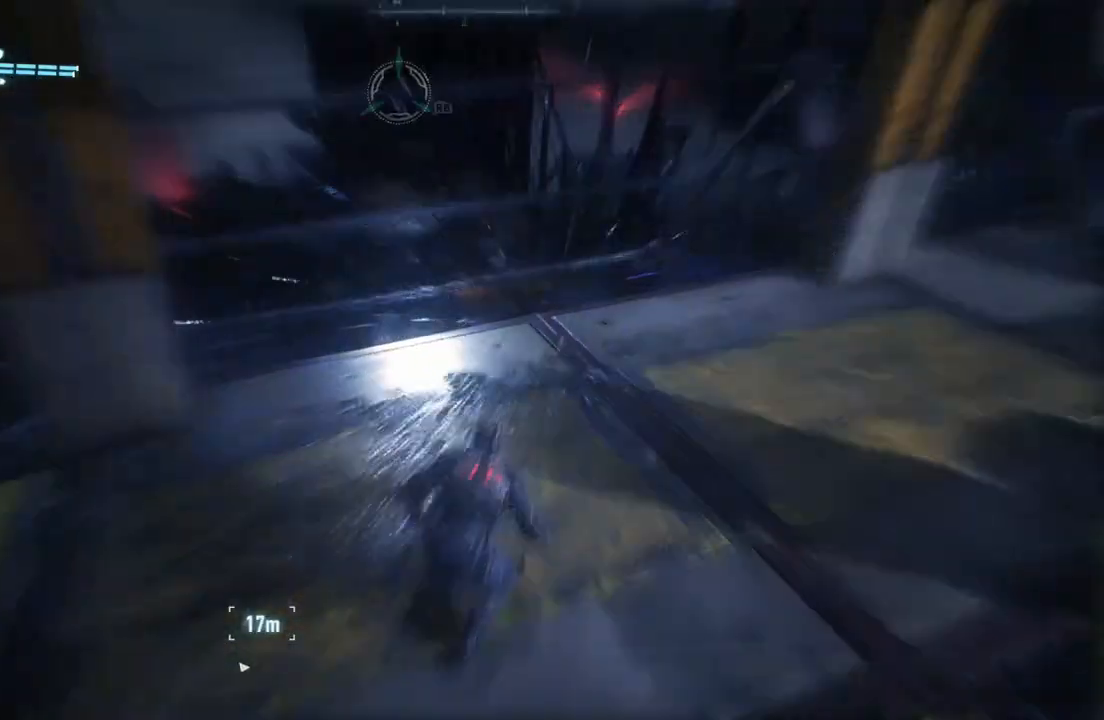
{"buttons": ["R2"], "left_stick": "up-right", "right_stick": "down-left", "events": [[17, "right_stick", "down-left"], [100, "left_stick", "up"], [283, "left_stick", "up-left"], [483, "left_stick", "up-right"]]}
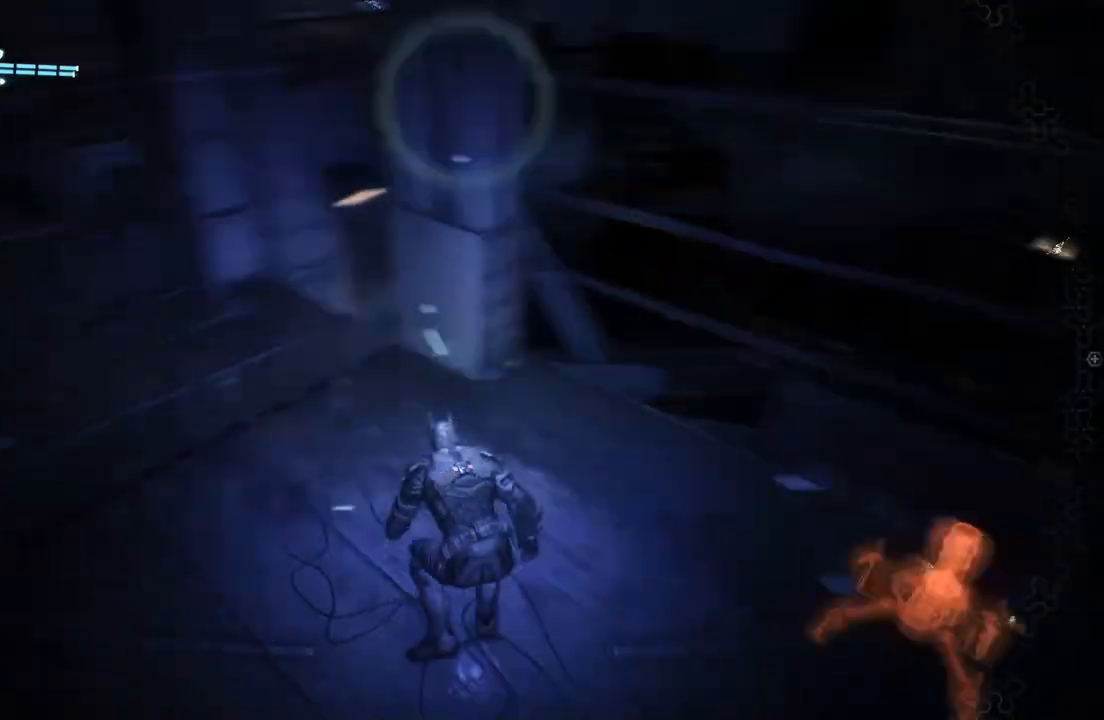
{"buttons": ["R2"], "left_stick": "down-right", "right_stick": "left", "events": [[67, "left_stick", "right"], [167, "right_stick", "center"], [333, "left_stick", "down-right"], [333, "right_stick", "left"]]}
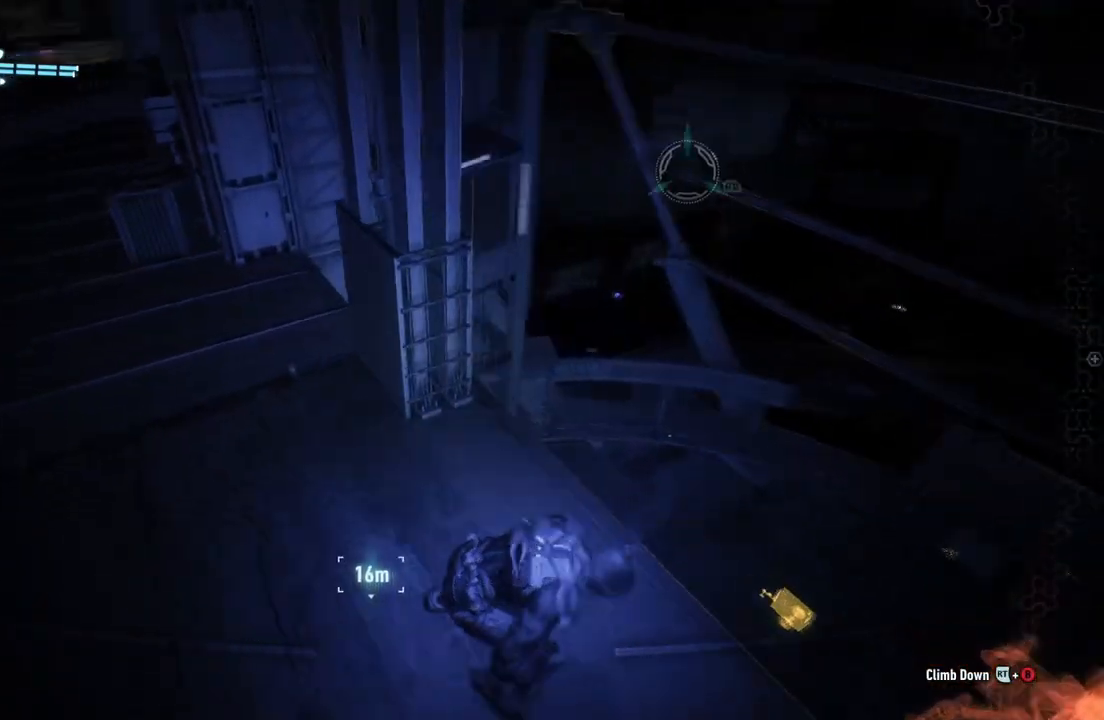
{"buttons": ["R2"], "left_stick": "center", "right_stick": "center", "events": [[300, "left_stick", "down-left"], [317, "right_stick", "center"], [467, "left_stick", "center"]]}
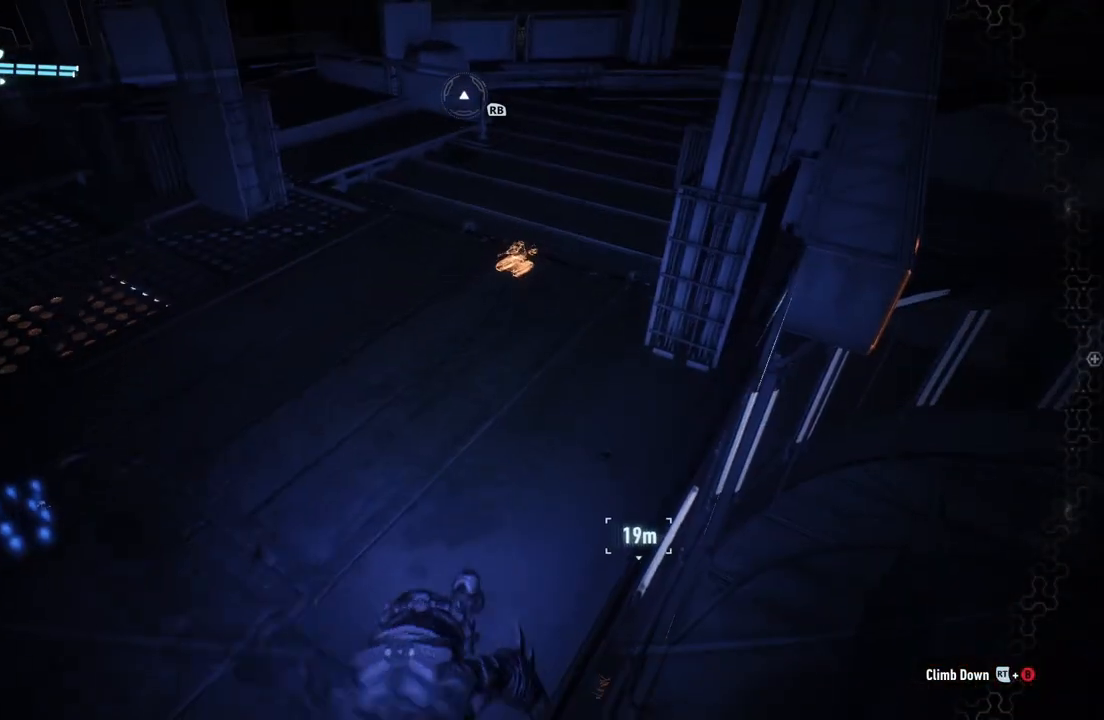
{"buttons": ["R2"], "left_stick": "up-right", "right_stick": "center", "events": [[100, "left_stick", "right"], [250, "left_stick", "up-right"]]}
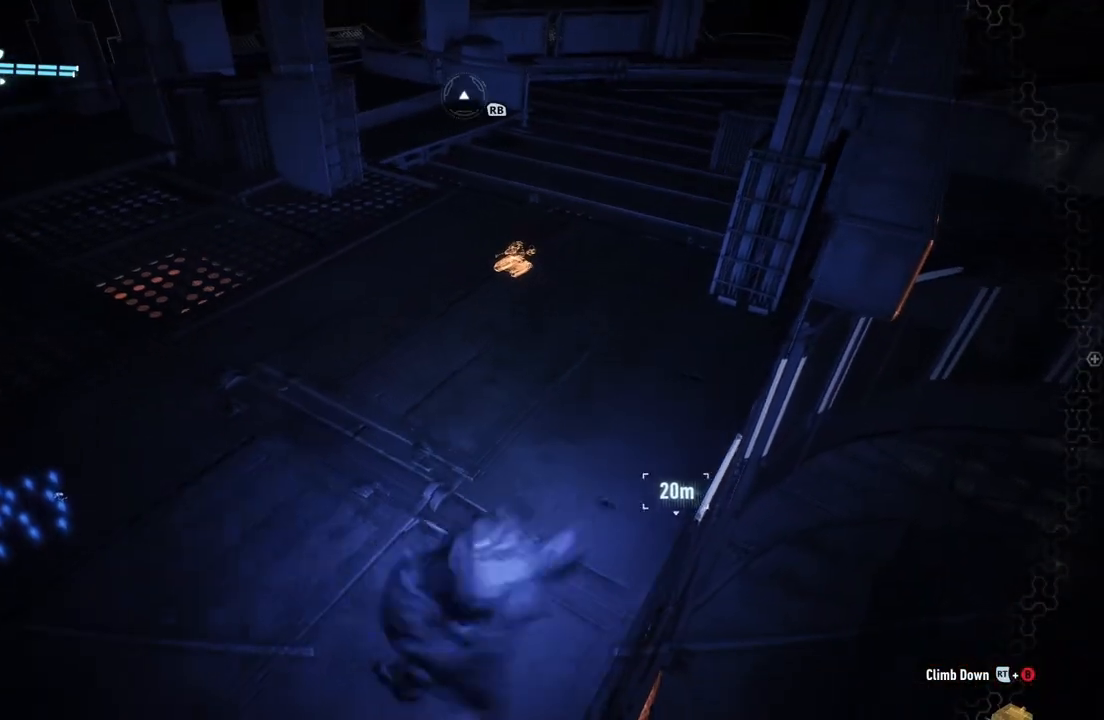
{"buttons": [], "left_stick": "right", "right_stick": "center", "events": [[100, "R2", "up"], [283, "left_stick", "right"]]}
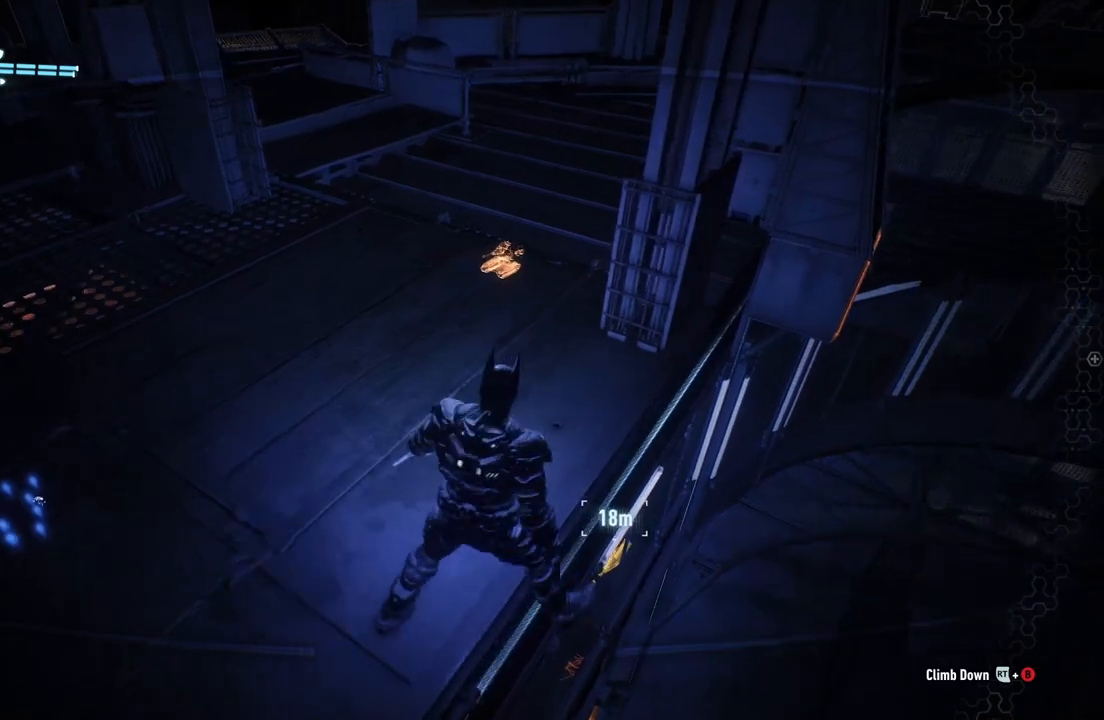
{"buttons": [], "left_stick": "right", "right_stick": "down-left", "events": [[150, "right_stick", "down-left"]]}
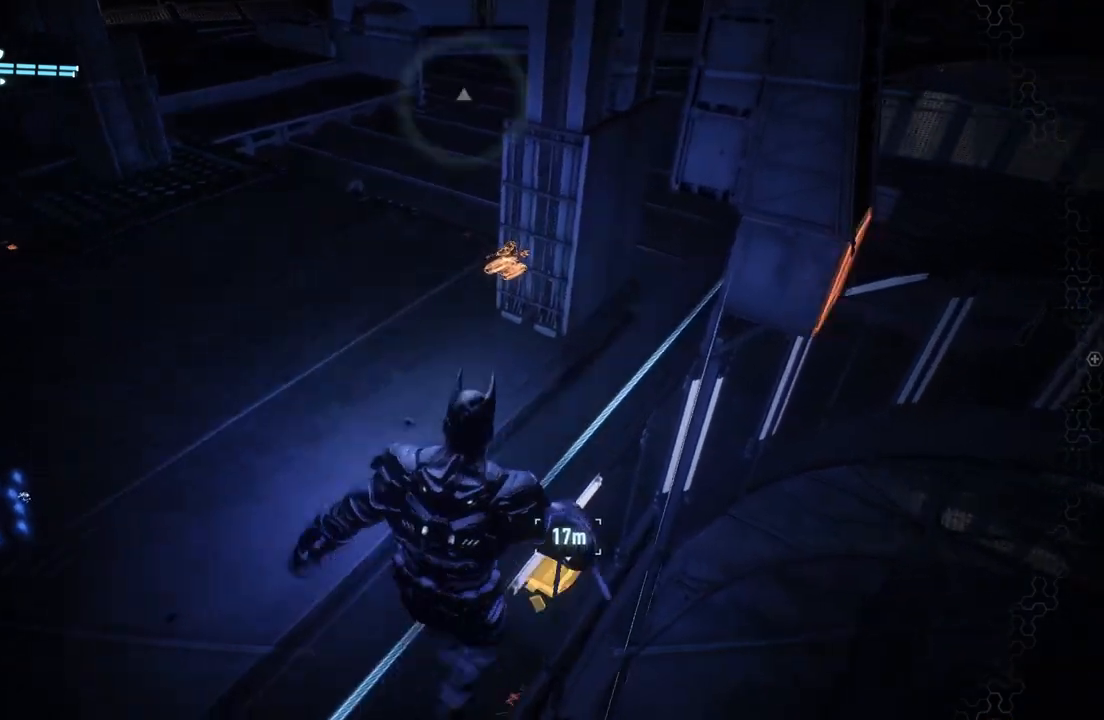
{"buttons": [], "left_stick": "up", "right_stick": "up", "events": [[117, "right_stick", "left"], [183, "left_stick", "up"], [350, "right_stick", "up-left"], [450, "right_stick", "up"]]}
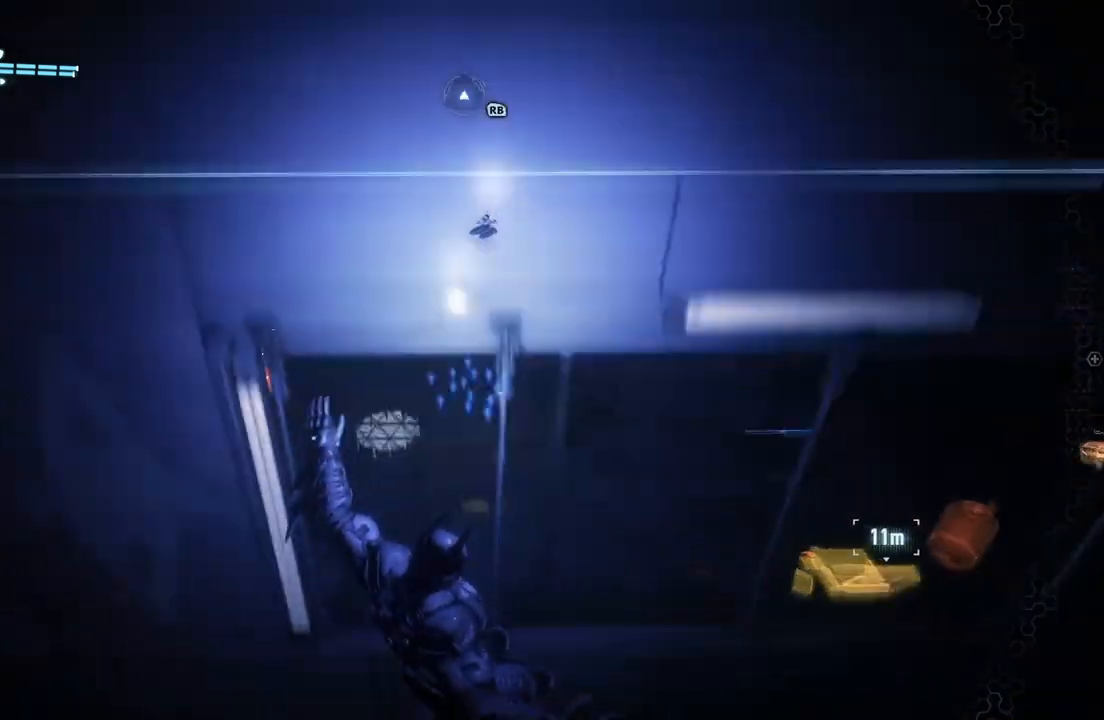
{"buttons": ["A"], "left_stick": "left", "right_stick": "center", "events": [[50, "left_stick", "up-left"], [250, "right_stick", "center"], [317, "A", "down"], [433, "left_stick", "left"]]}
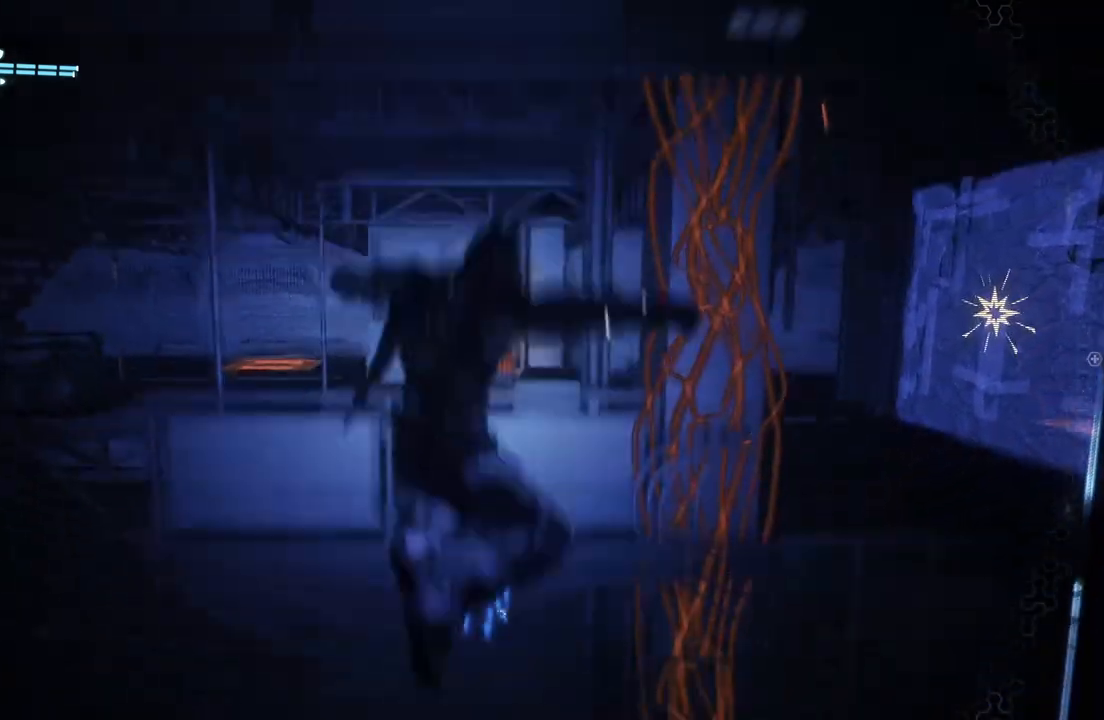
{"buttons": [], "left_stick": "left", "right_stick": "center", "events": [[333, "A", "up"]]}
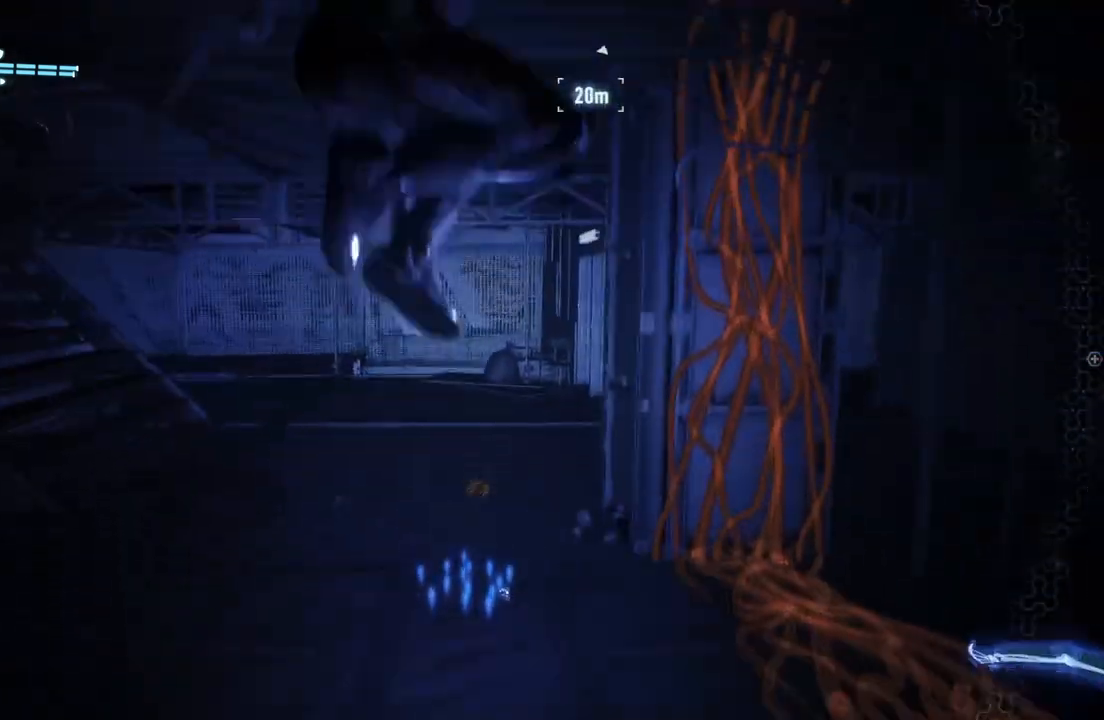
{"buttons": [], "left_stick": "up", "right_stick": "center", "events": [[17, "right_stick", "left"], [133, "left_stick", "up-left"], [183, "right_stick", "up-left"], [233, "left_stick", "up"], [400, "right_stick", "center"]]}
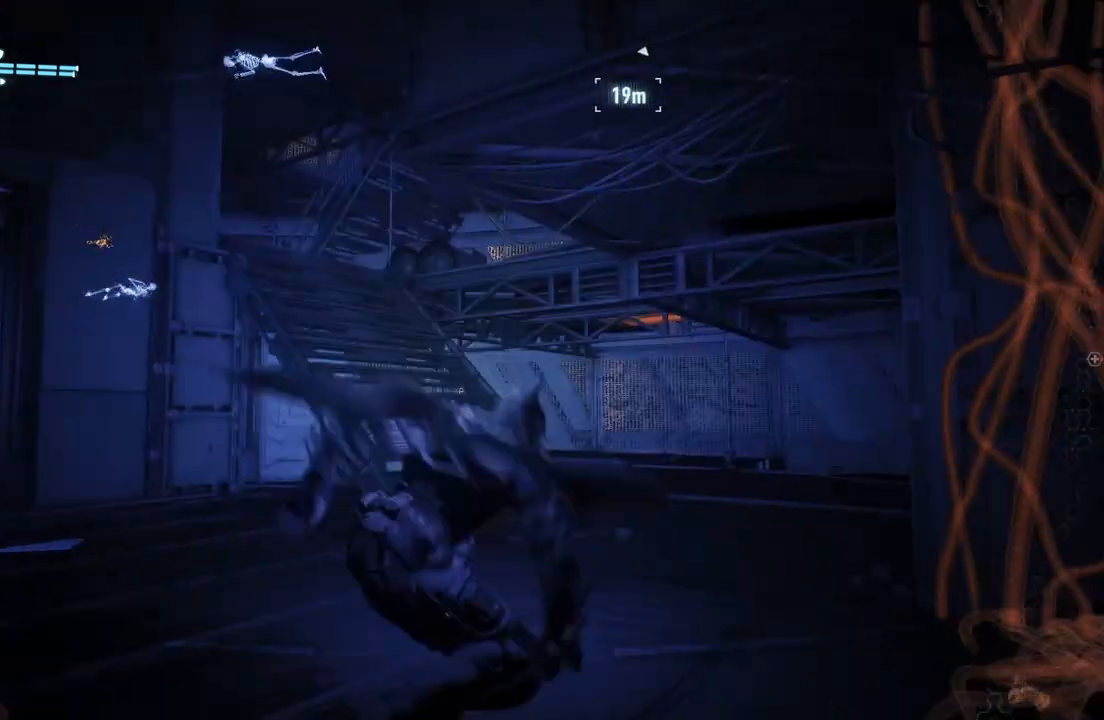
{"buttons": ["A"], "left_stick": "up", "right_stick": "center", "events": [[17, "A", "down"]]}
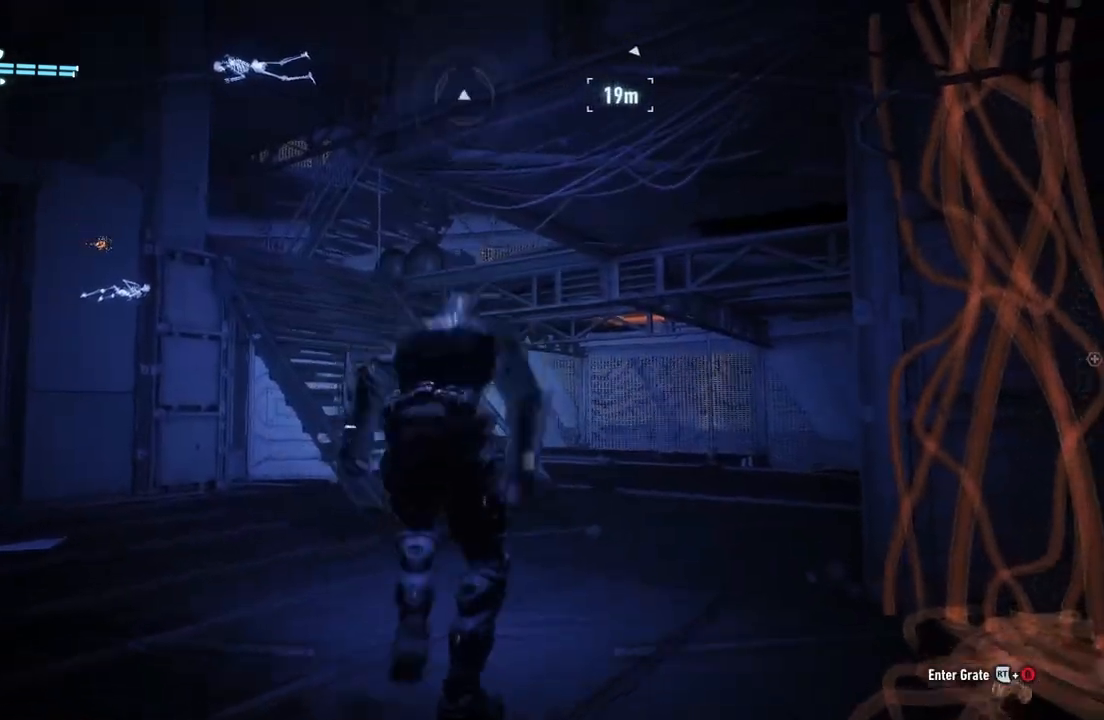
{"buttons": ["A"], "left_stick": "up", "right_stick": "center", "events": []}